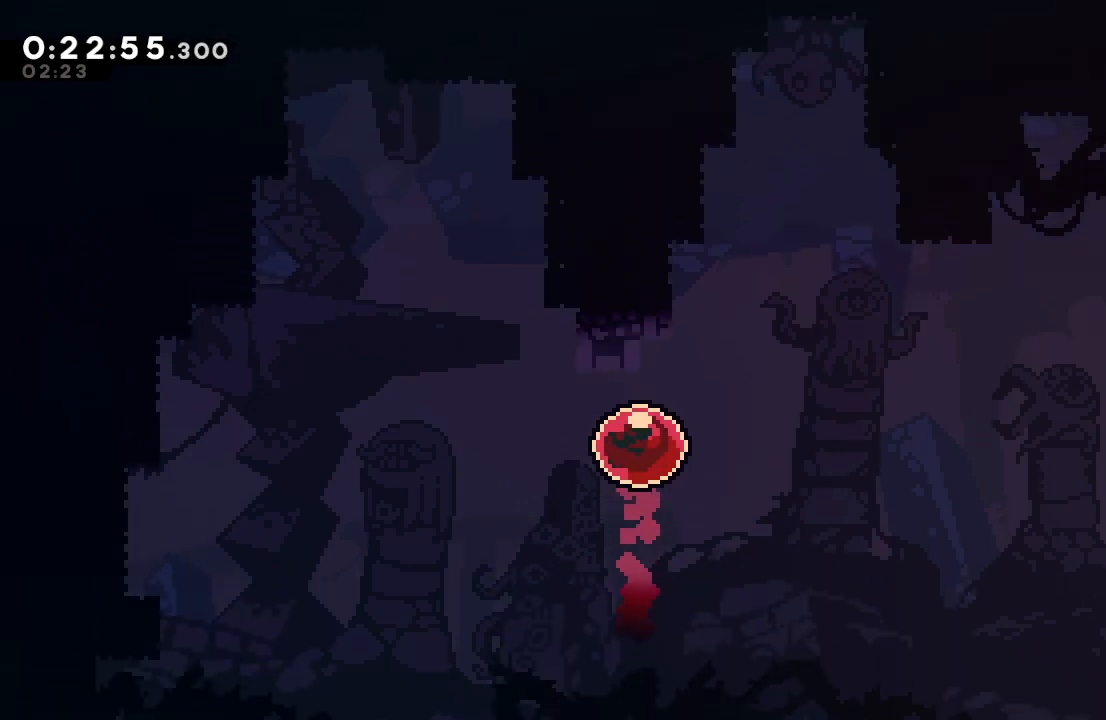
Gameplay with a controller (PlayStation layout); each line is a JSON object with the inputs held at the frame after it. "events" lists button and stick changes between this image and that frame as [ms after this image, input, new state], when the widget could be followed in between. Not read: L3 R2 R3.
{"buttons": ["DPAD_DOWN", "DPAD_LEFT"], "left_stick": "center", "right_stick": "center", "events": [[67, "DPAD_DOWN", "down"]]}
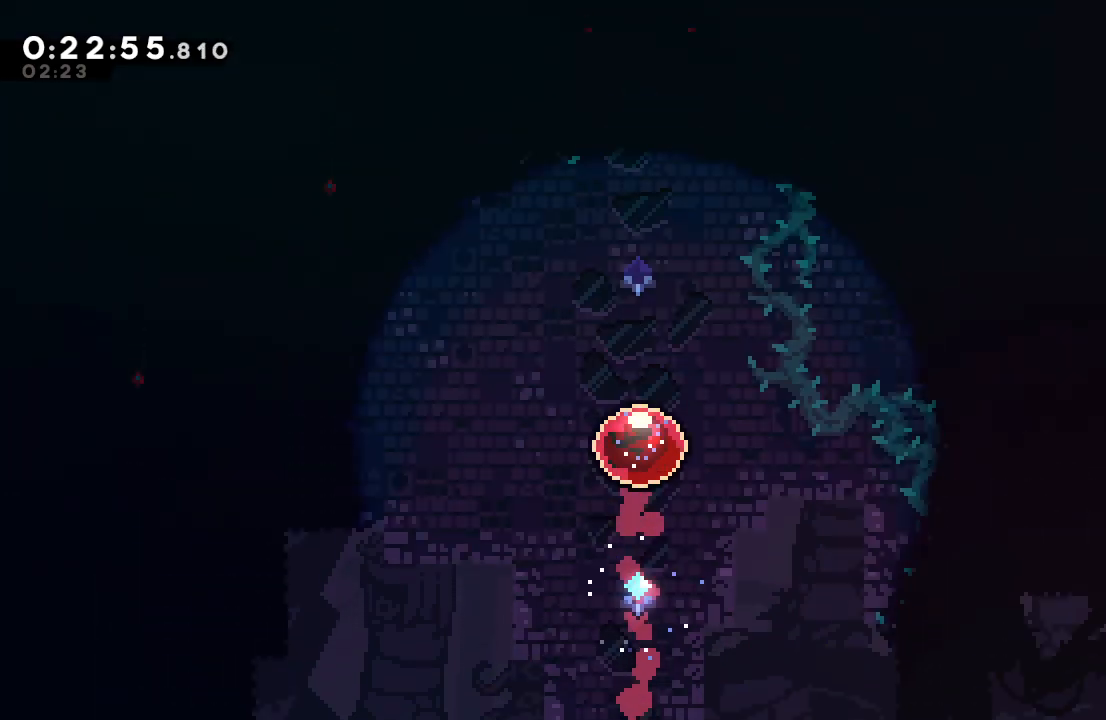
{"buttons": ["DPAD_DOWN", "DPAD_LEFT"], "left_stick": "center", "right_stick": "center", "events": [[483, "DPAD_DOWN", "up"], [500, "DPAD_DOWN", "down"]]}
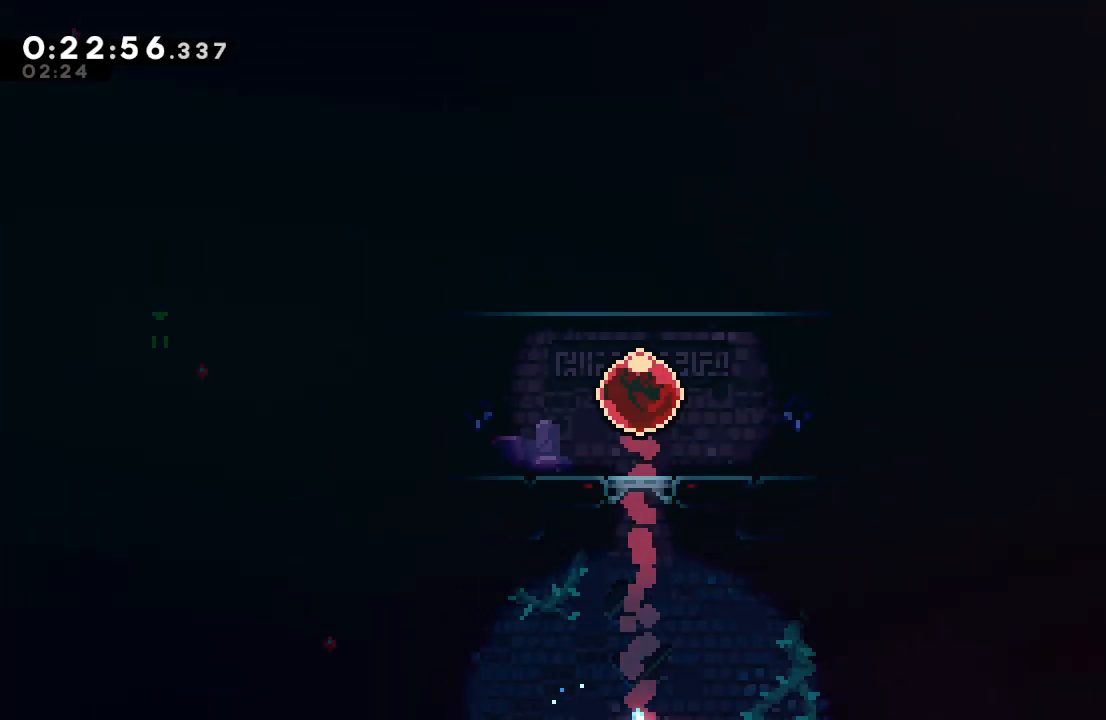
{"buttons": ["CIRCLE", "R1", "DPAD_LEFT"], "left_stick": "center", "right_stick": "center", "events": [[67, "CROSS", "down"], [150, "CROSS", "up"], [200, "DPAD_DOWN", "up"], [233, "CIRCLE", "down"], [283, "R1", "down"], [367, "L2", "down"], [433, "L2", "up"]]}
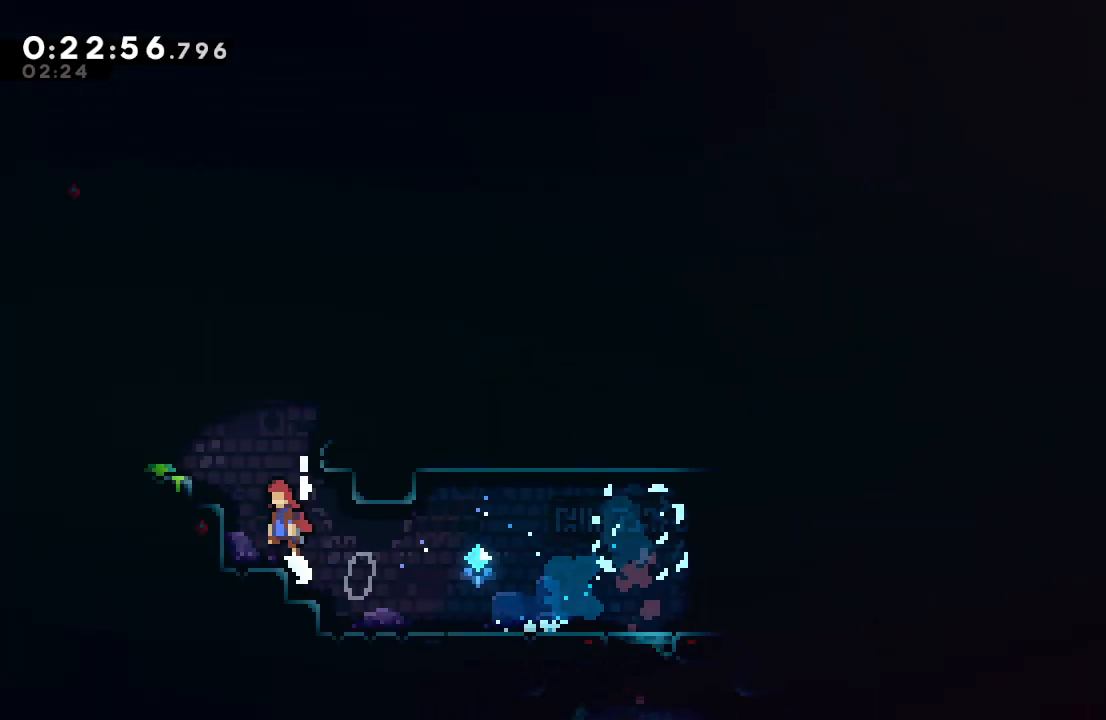
{"buttons": ["CROSS", "CIRCLE", "R1", "DPAD_DOWN"], "left_stick": "center", "right_stick": "center", "events": [[17, "L2", "down"], [83, "L2", "up"], [183, "L2", "down"], [333, "L2", "up"], [367, "DPAD_DOWN", "down"], [400, "CROSS", "down"], [400, "DPAD_LEFT", "up"]]}
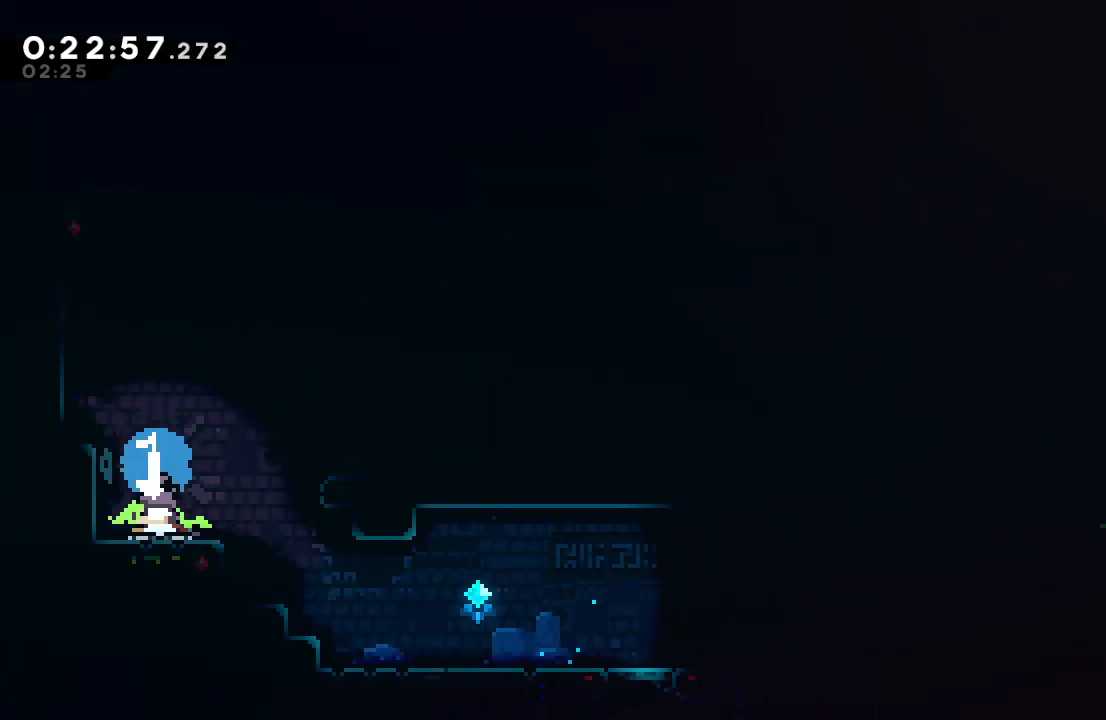
{"buttons": ["DPAD_RIGHT"], "left_stick": "center", "right_stick": "center", "events": [[17, "CROSS", "up"], [33, "CIRCLE", "up"], [50, "DPAD_DOWN", "up"], [50, "R1", "up"], [67, "DPAD_LEFT", "down"], [183, "DPAD_LEFT", "up"], [300, "DPAD_RIGHT", "down"], [317, "CROSS", "down"], [350, "CIRCLE", "down"], [467, "CROSS", "up"], [483, "CIRCLE", "up"]]}
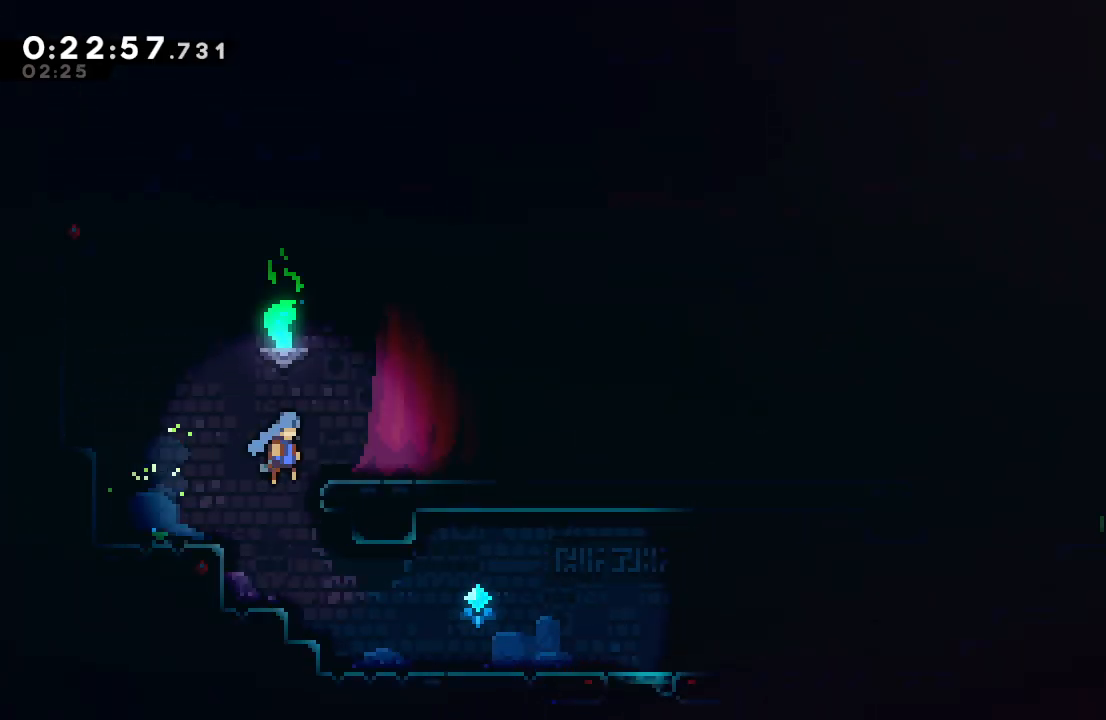
{"buttons": ["DPAD_DOWN", "DPAD_RIGHT"], "left_stick": "center", "right_stick": "center", "events": [[133, "DPAD_RIGHT", "up"], [183, "DPAD_DOWN", "down"], [183, "DPAD_RIGHT", "down"], [233, "L1", "down"], [300, "CIRCLE", "down"], [350, "CIRCLE", "up"], [350, "L1", "up"]]}
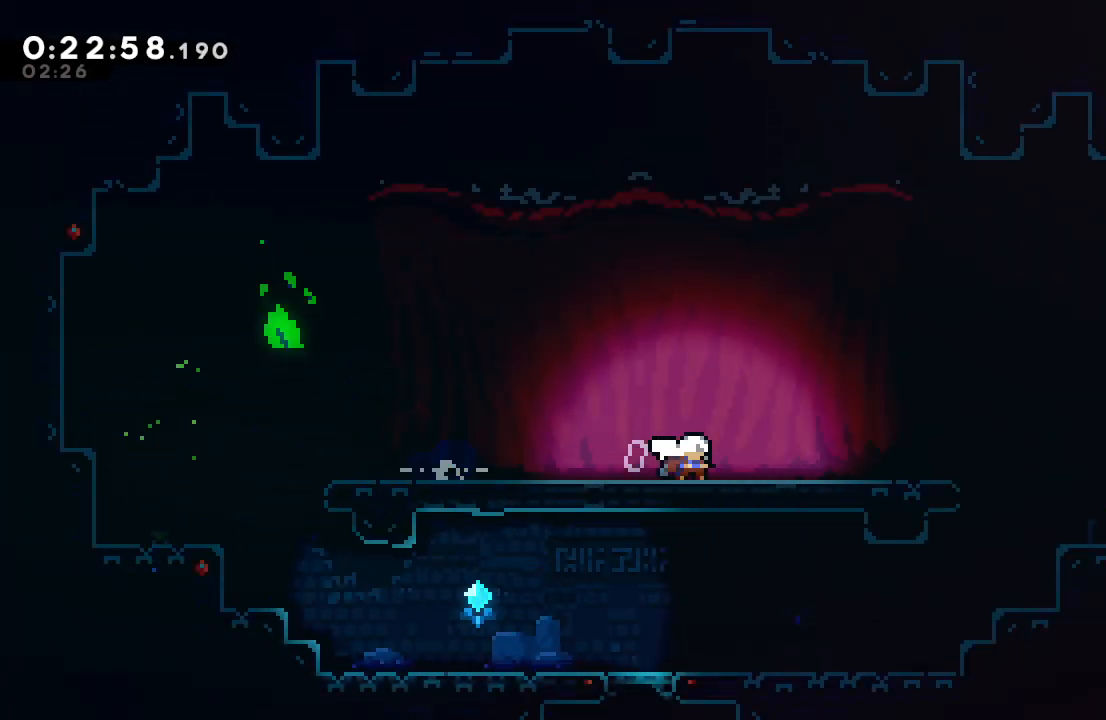
{"buttons": [], "left_stick": "center", "right_stick": "center", "events": [[17, "CIRCLE", "down"], [250, "CROSS", "down"], [367, "CROSS", "up"], [400, "CIRCLE", "up"], [433, "DPAD_RIGHT", "up"], [467, "DPAD_DOWN", "up"]]}
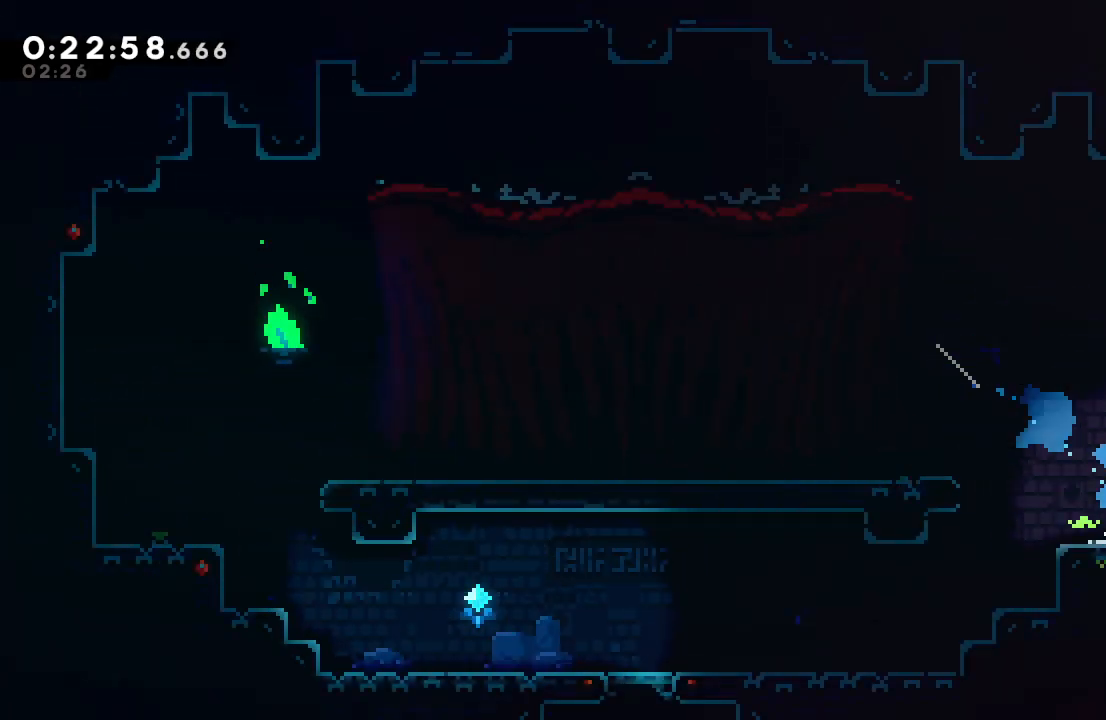
{"buttons": ["DPAD_LEFT"], "left_stick": "center", "right_stick": "center", "events": [[83, "CROSS", "down"], [83, "DPAD_LEFT", "down"], [150, "CIRCLE", "down"], [283, "CROSS", "up"], [317, "CIRCLE", "up"]]}
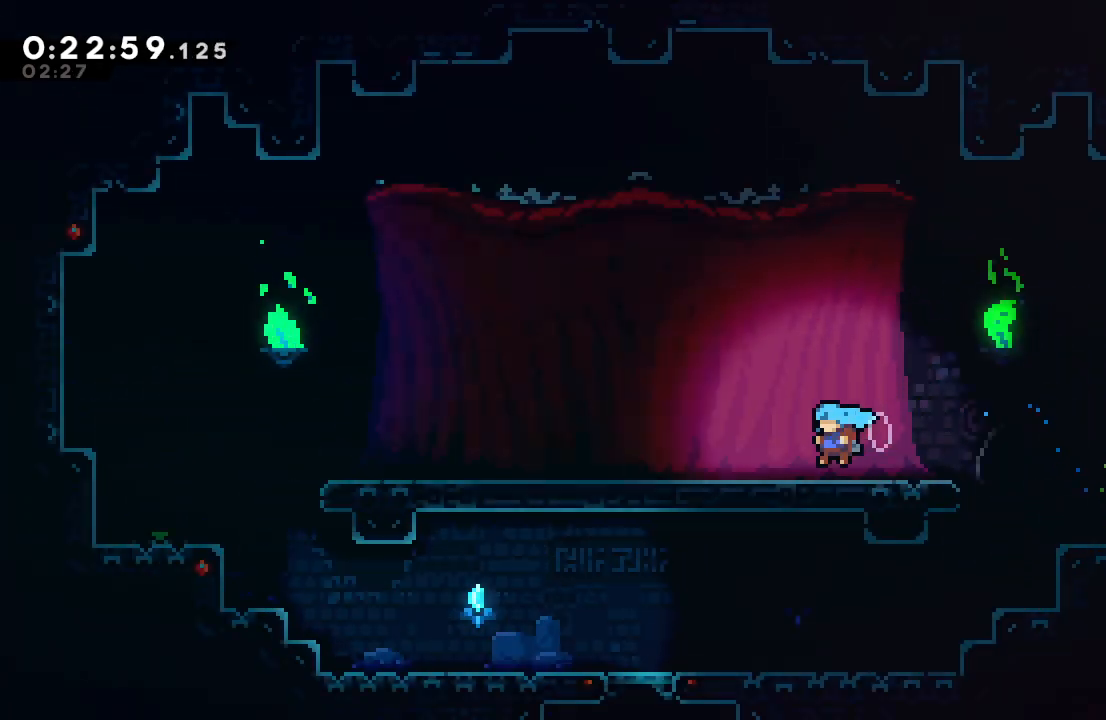
{"buttons": ["DPAD_LEFT"], "left_stick": "center", "right_stick": "center", "events": []}
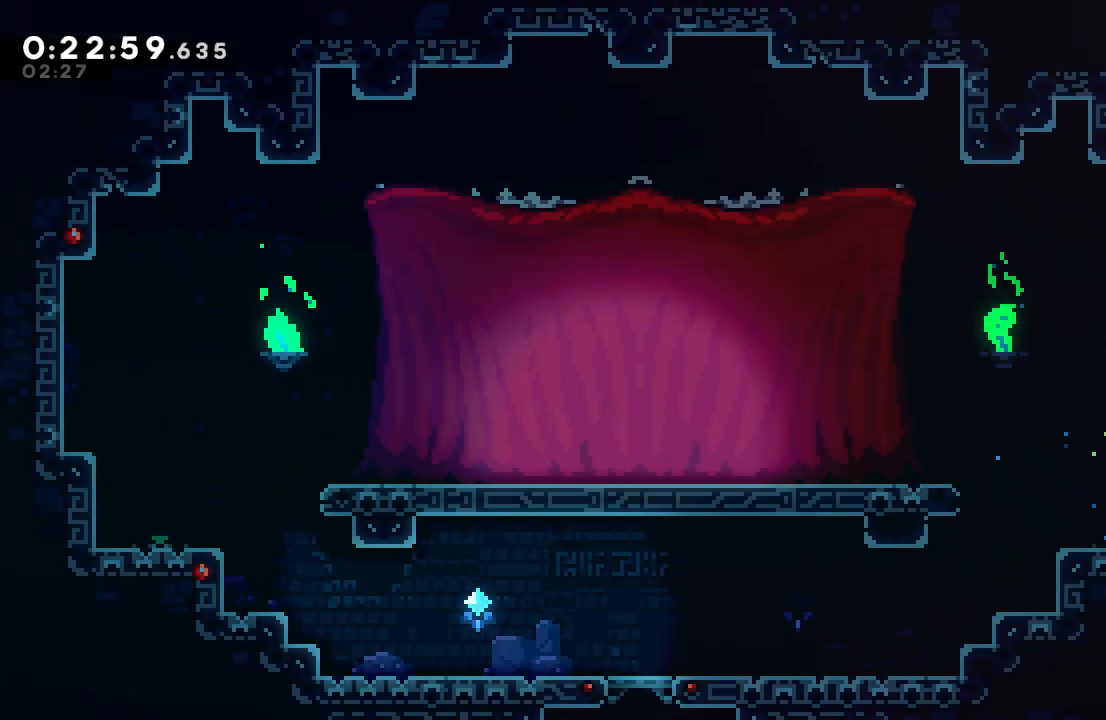
{"buttons": [], "left_stick": "center", "right_stick": "center", "events": [[117, "DPAD_LEFT", "up"], [183, "TRIANGLE", "down"], [317, "TRIANGLE", "up"]]}
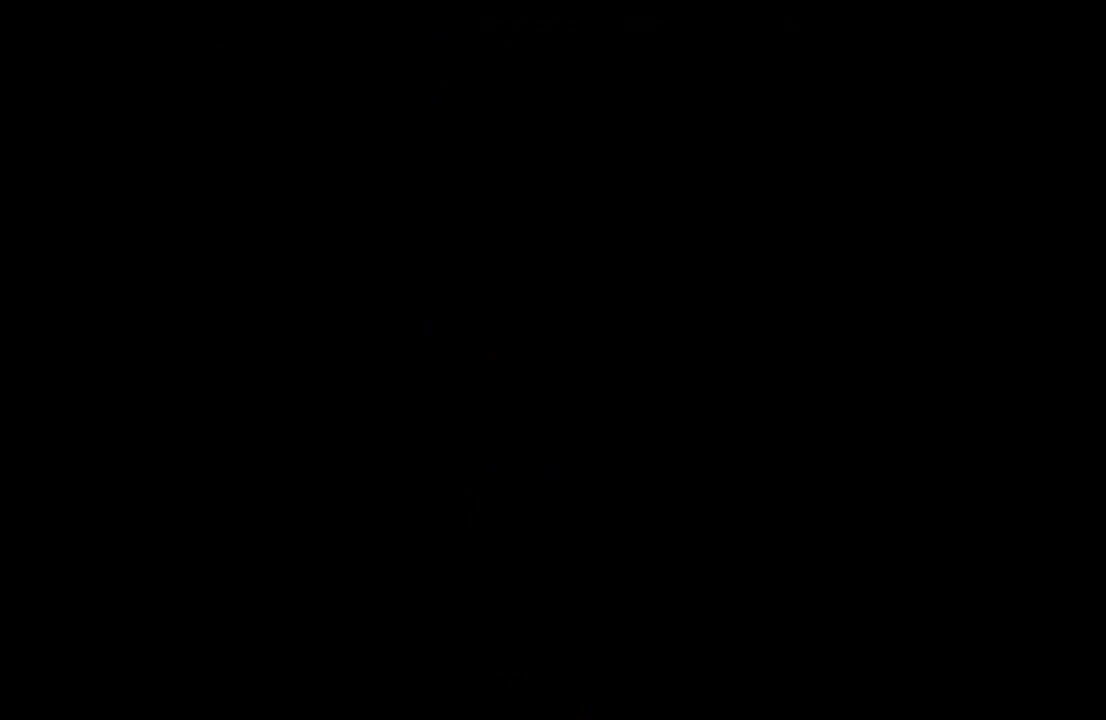
{"buttons": [], "left_stick": "center", "right_stick": "center", "events": []}
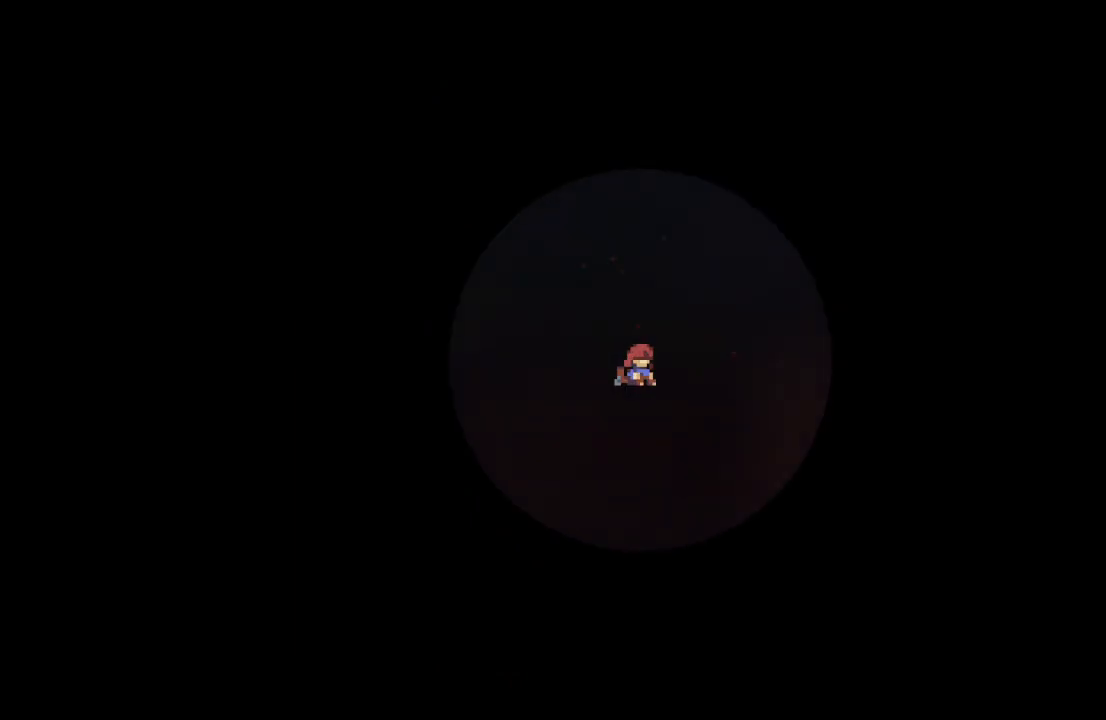
{"buttons": [], "left_stick": "center", "right_stick": "center", "events": []}
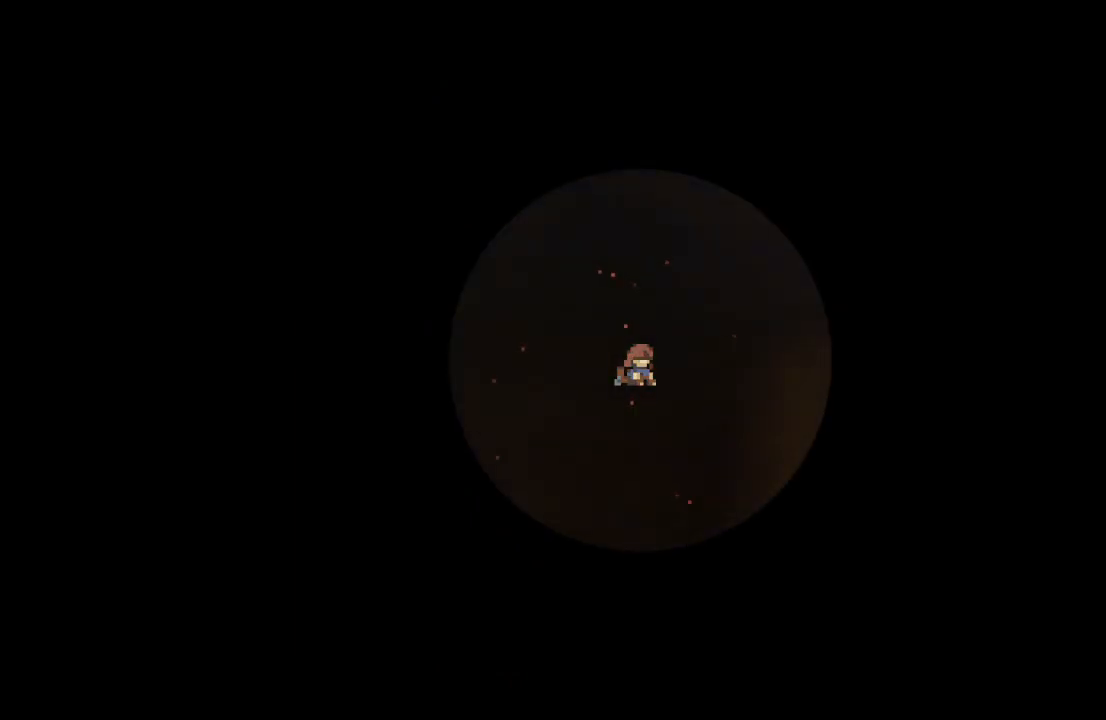
{"buttons": [], "left_stick": "center", "right_stick": "center", "events": []}
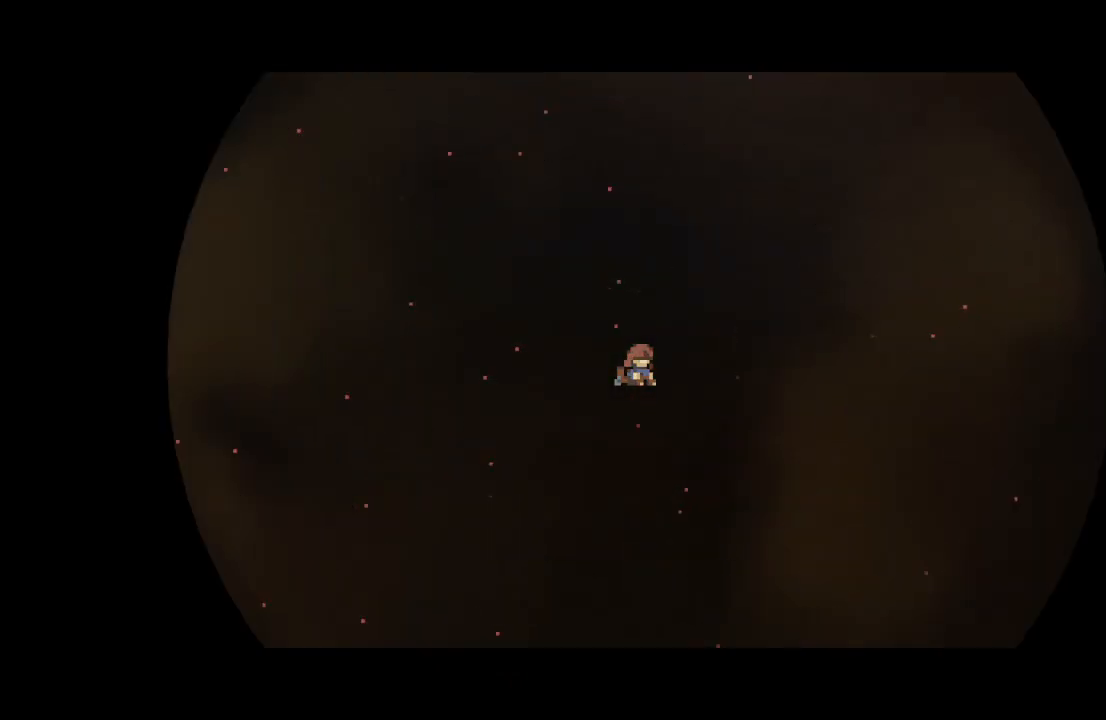
{"buttons": [], "left_stick": "center", "right_stick": "center", "events": []}
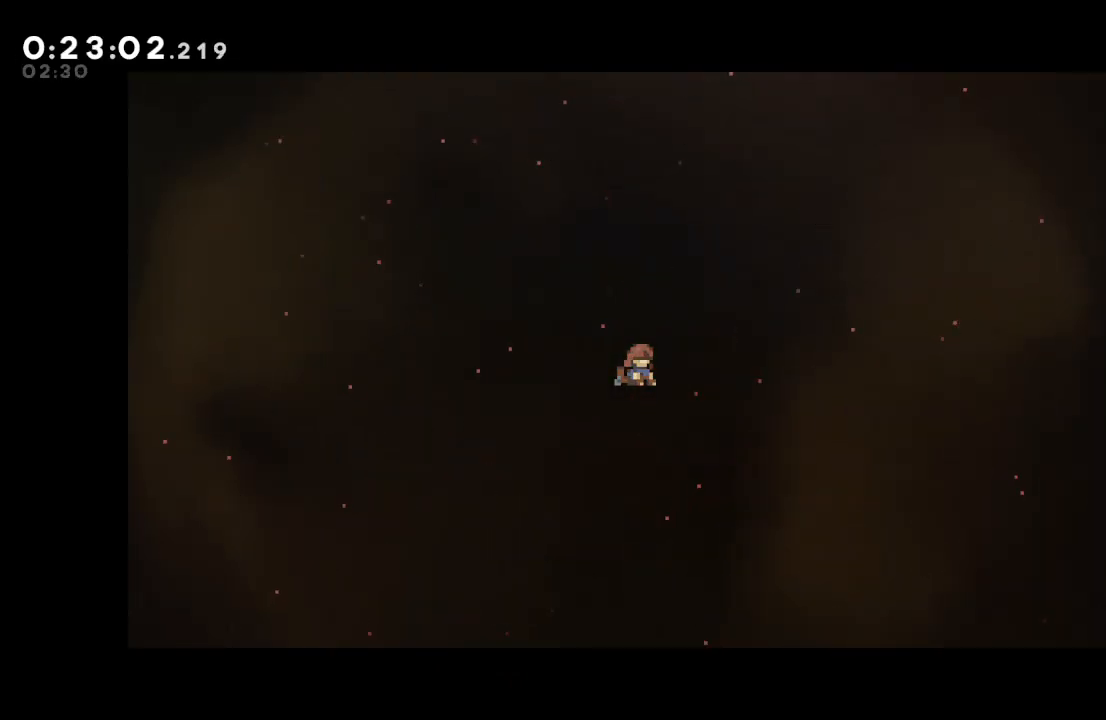
{"buttons": [], "left_stick": "center", "right_stick": "center", "events": []}
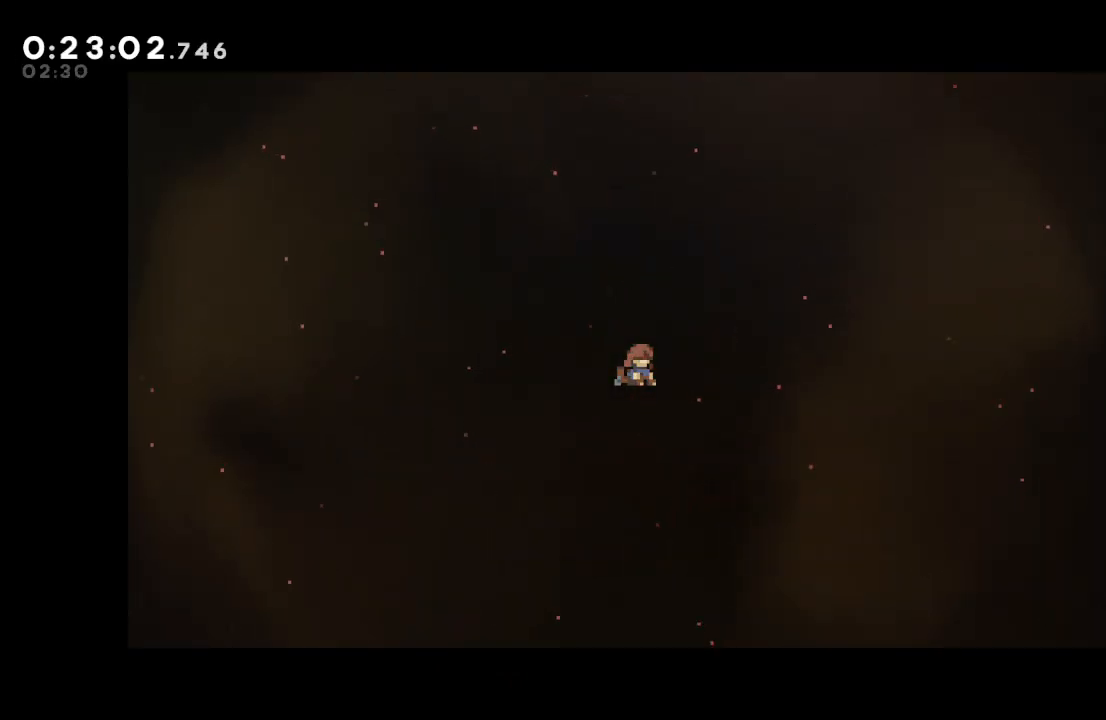
{"buttons": [], "left_stick": "center", "right_stick": "center", "events": []}
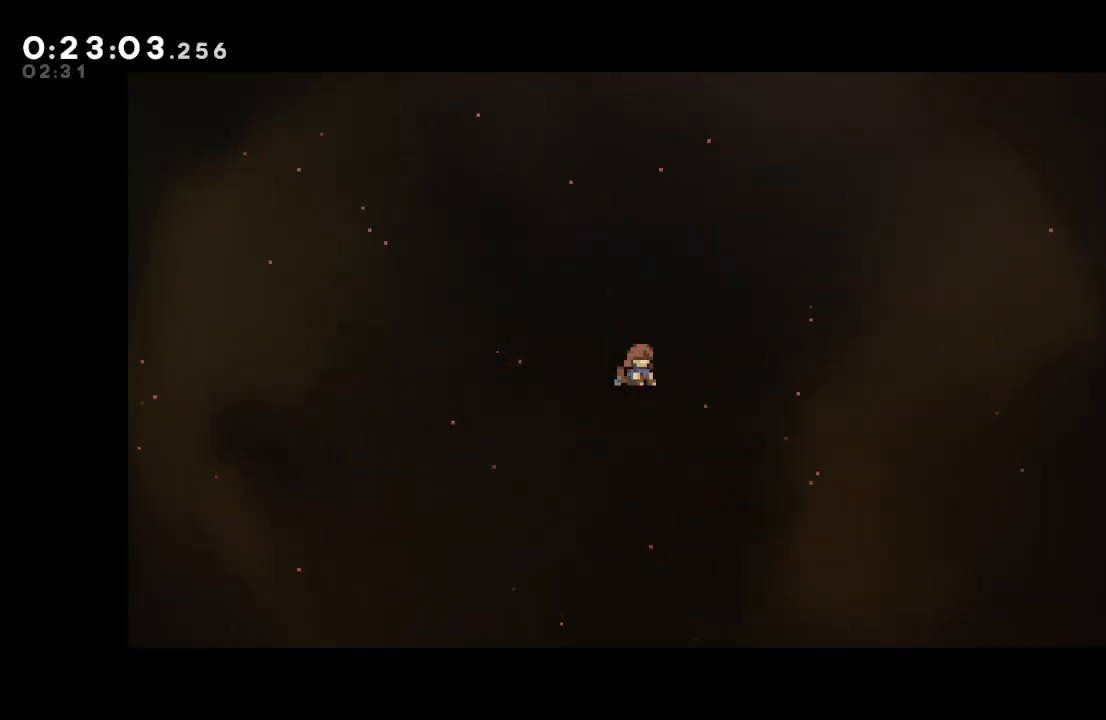
{"buttons": [], "left_stick": "center", "right_stick": "center", "events": []}
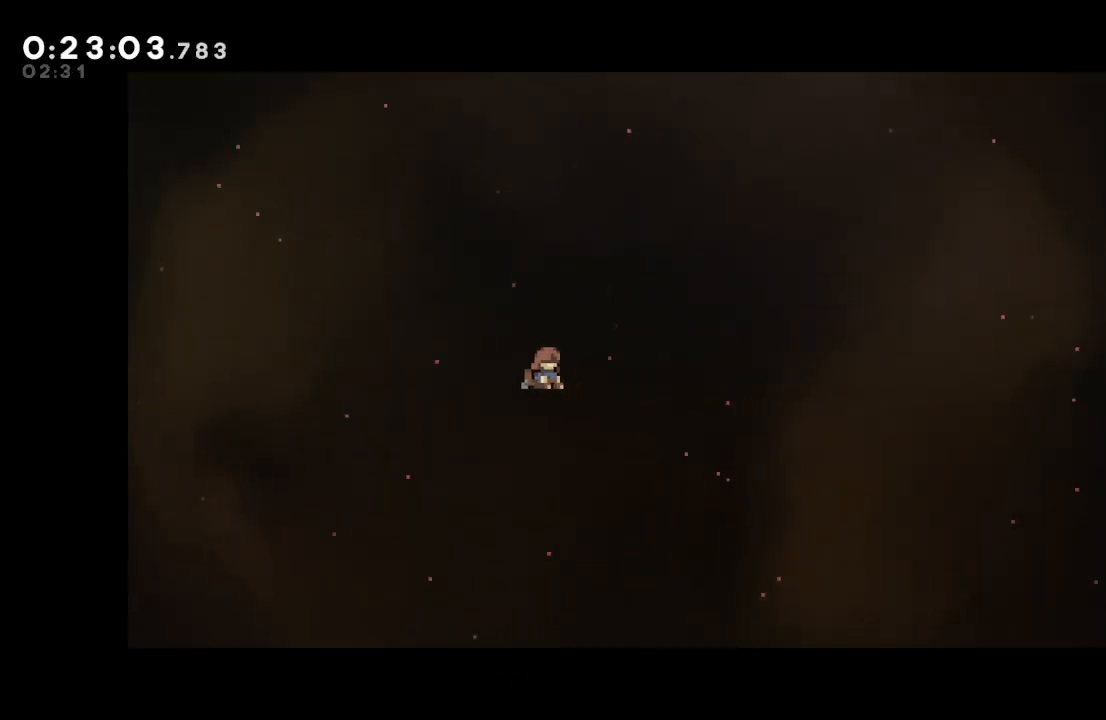
{"buttons": [], "left_stick": "center", "right_stick": "center", "events": []}
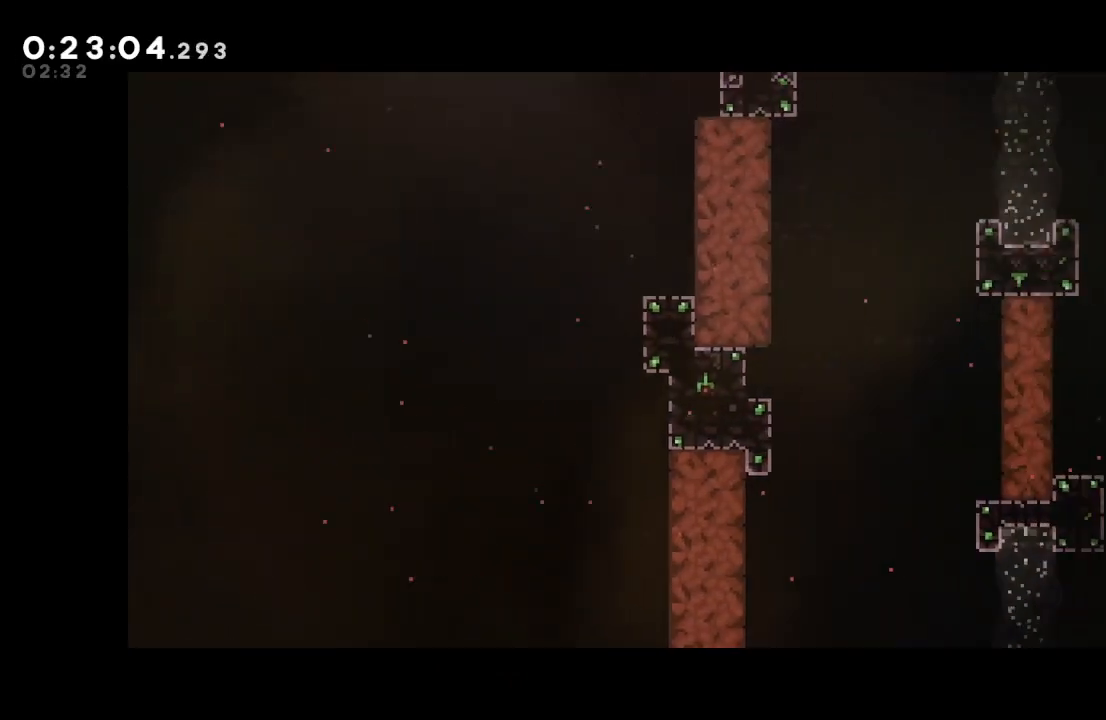
{"buttons": [], "left_stick": "center", "right_stick": "center", "events": []}
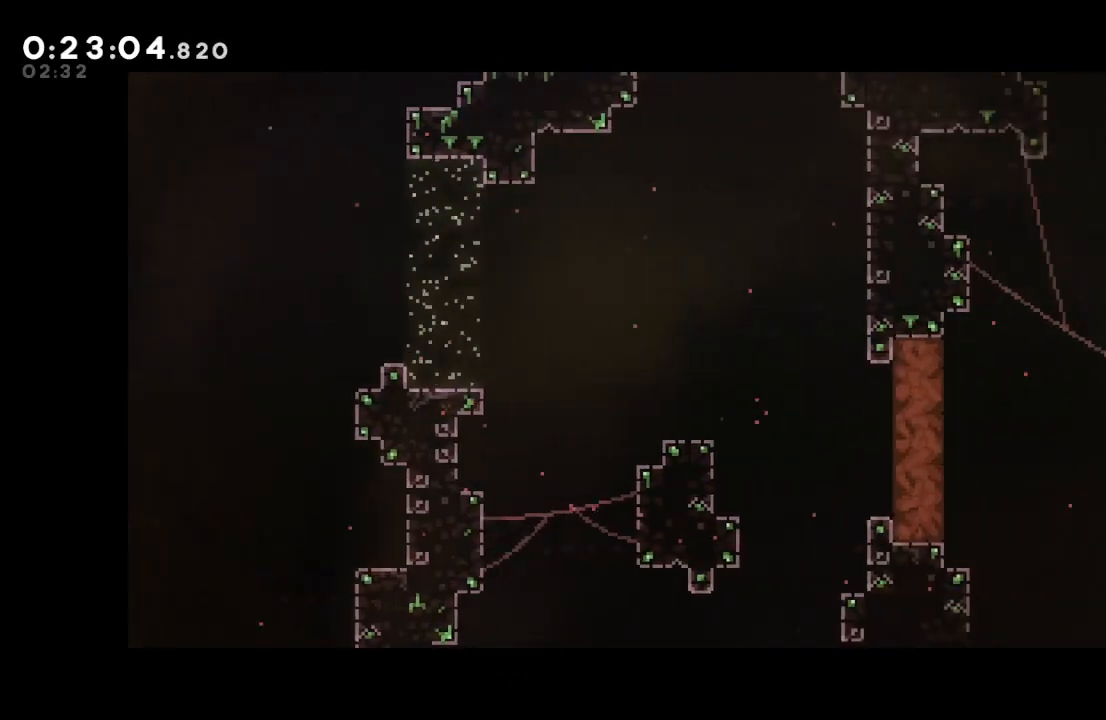
{"buttons": [], "left_stick": "center", "right_stick": "center", "events": []}
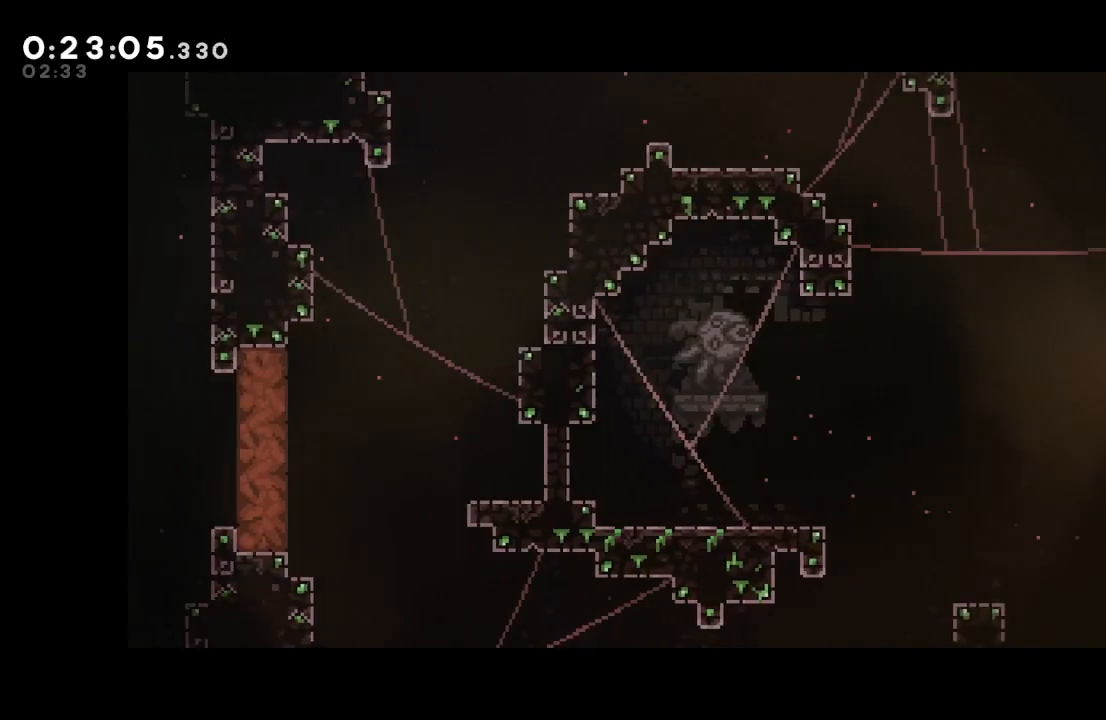
{"buttons": ["DPAD_RIGHT"], "left_stick": "center", "right_stick": "center", "events": [[333, "DPAD_RIGHT", "down"]]}
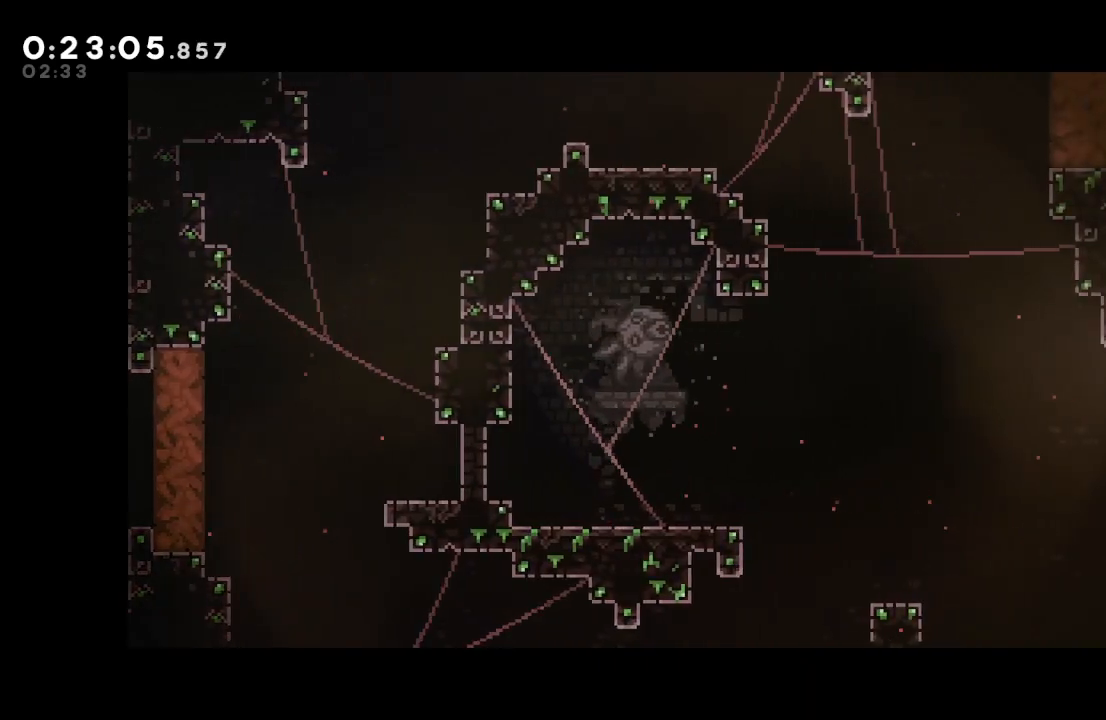
{"buttons": ["DPAD_RIGHT"], "left_stick": "center", "right_stick": "center", "events": []}
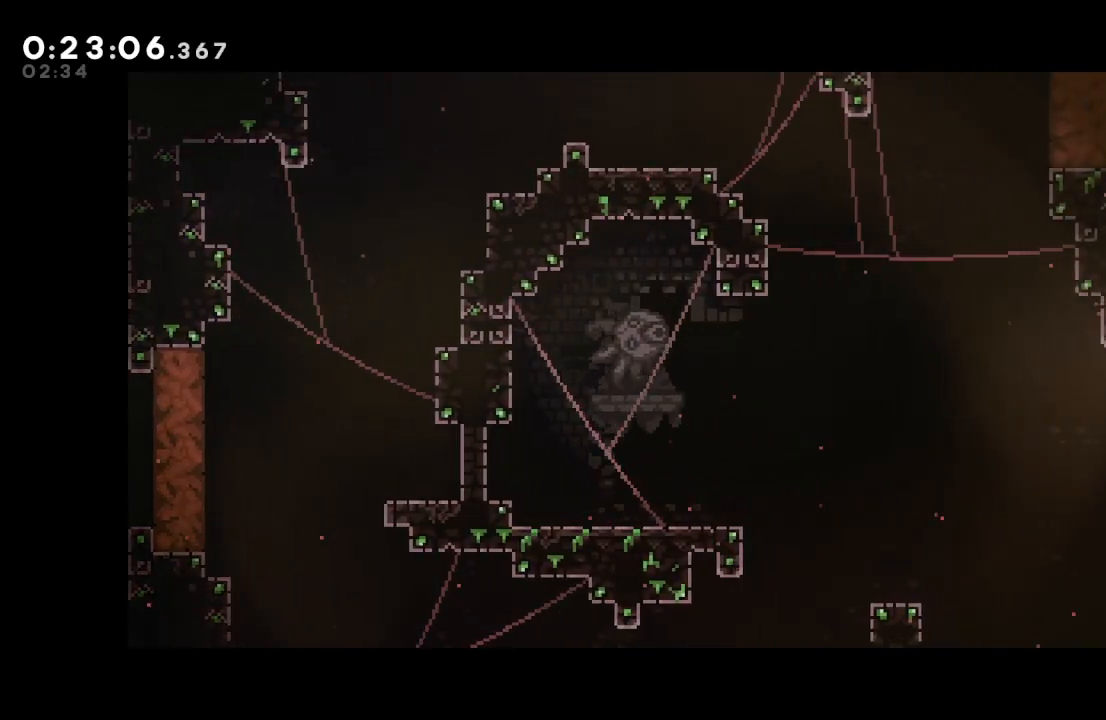
{"buttons": ["DPAD_RIGHT"], "left_stick": "center", "right_stick": "center", "events": []}
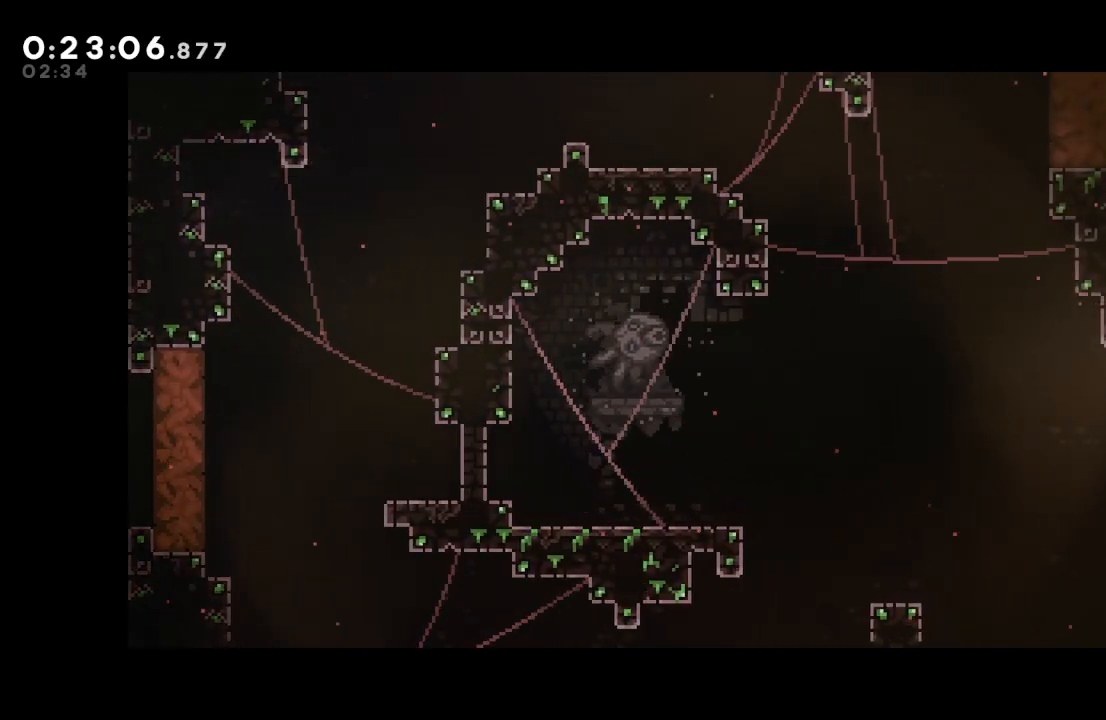
{"buttons": ["DPAD_RIGHT"], "left_stick": "center", "right_stick": "center", "events": []}
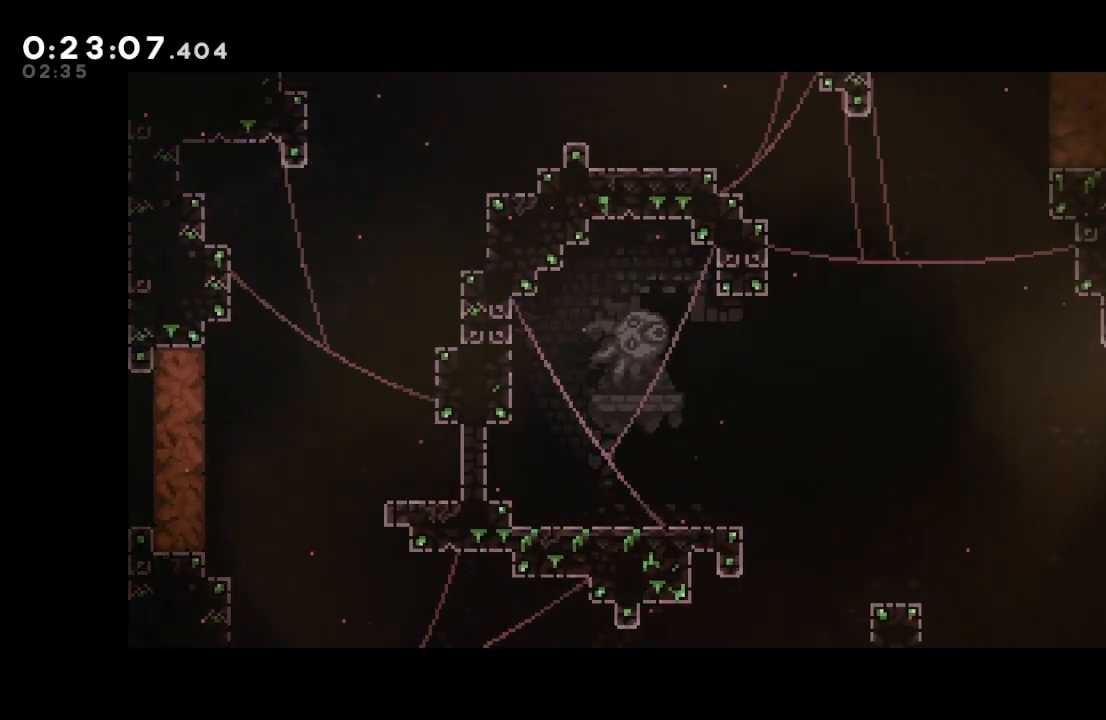
{"buttons": ["DPAD_RIGHT"], "left_stick": "center", "right_stick": "center", "events": []}
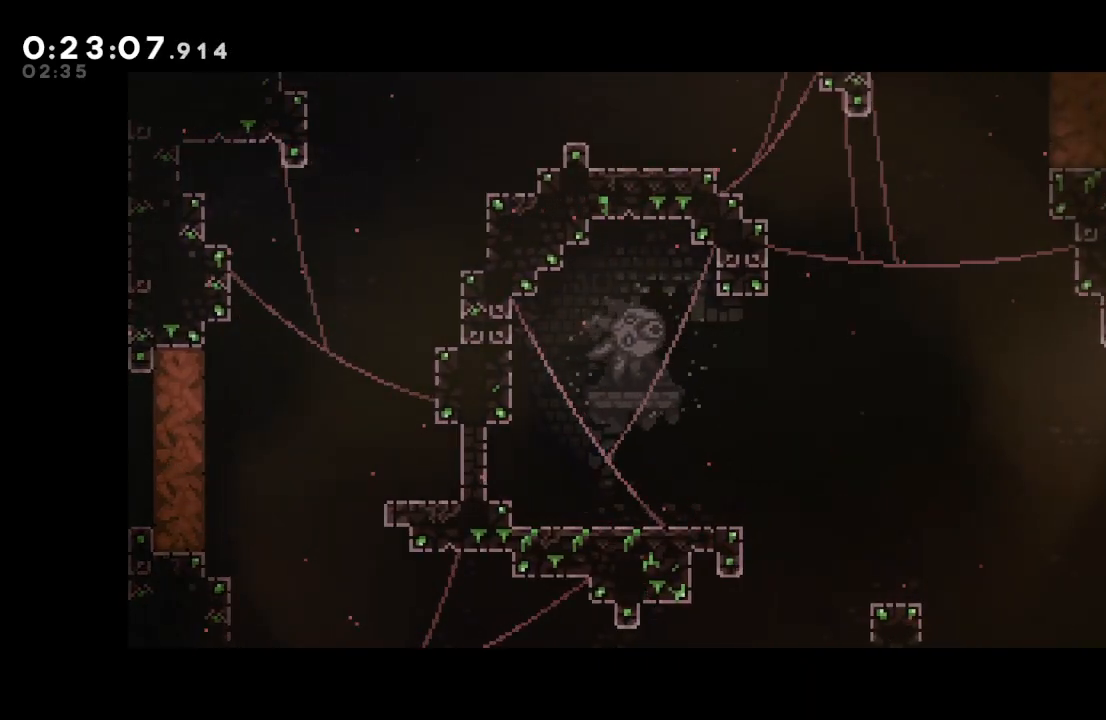
{"buttons": ["DPAD_RIGHT"], "left_stick": "center", "right_stick": "center", "events": []}
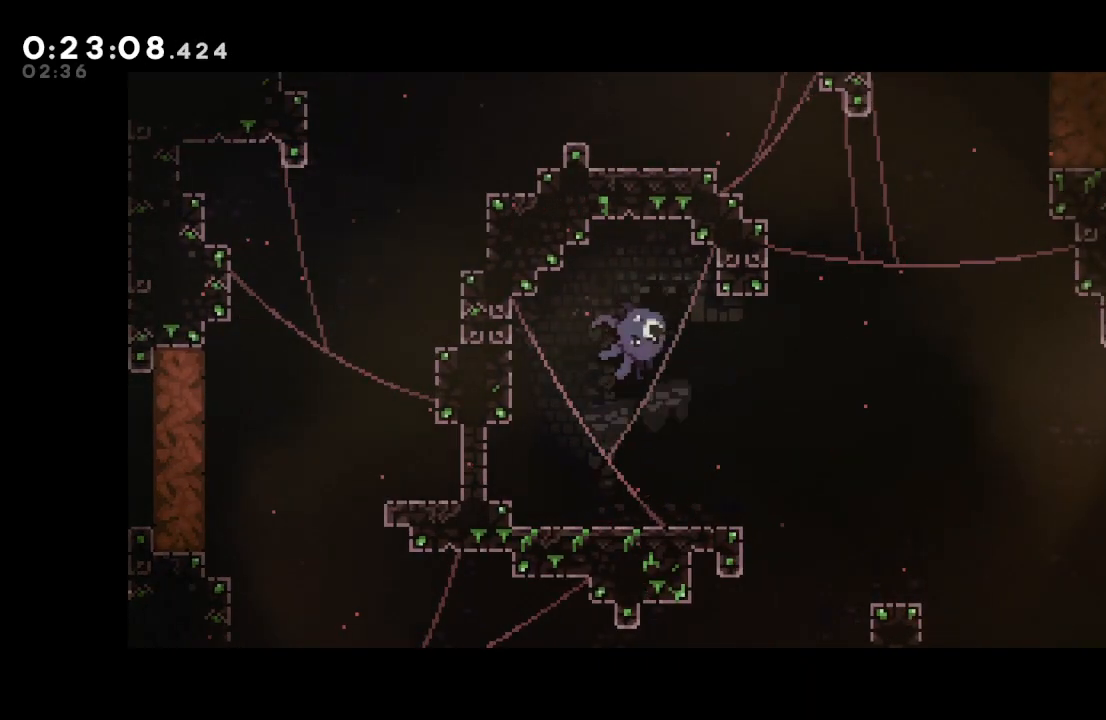
{"buttons": ["DPAD_RIGHT"], "left_stick": "center", "right_stick": "center", "events": []}
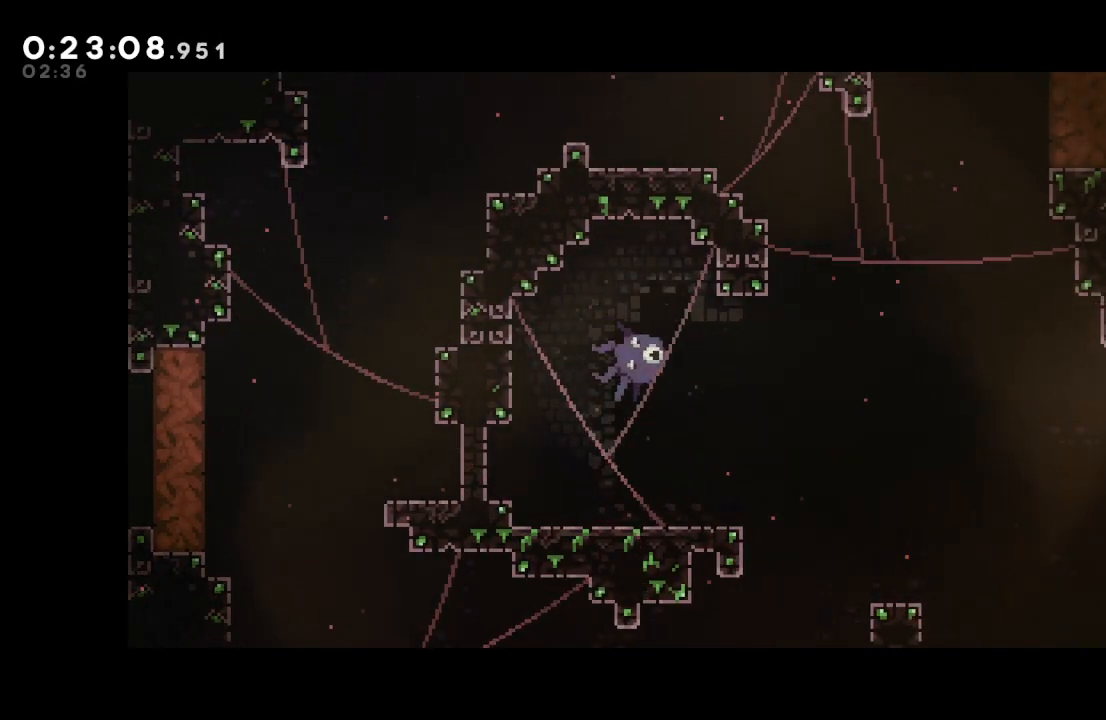
{"buttons": ["DPAD_RIGHT"], "left_stick": "center", "right_stick": "center", "events": []}
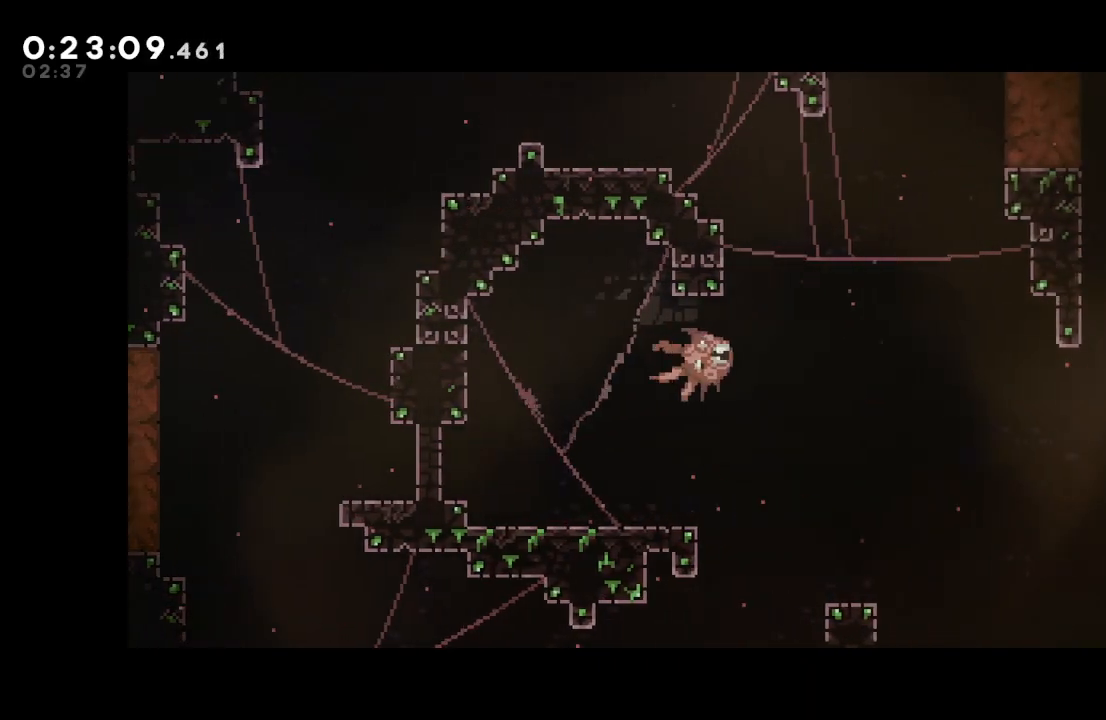
{"buttons": ["DPAD_LEFT"], "left_stick": "center", "right_stick": "center", "events": [[17, "DPAD_RIGHT", "up"], [33, "DPAD_DOWN", "down"], [83, "CROSS", "down"], [217, "CROSS", "up"], [250, "DPAD_DOWN", "up"], [300, "DPAD_DOWN", "down"], [300, "DPAD_LEFT", "down"], [350, "CROSS", "down"], [467, "DPAD_DOWN", "up"], [500, "CROSS", "up"]]}
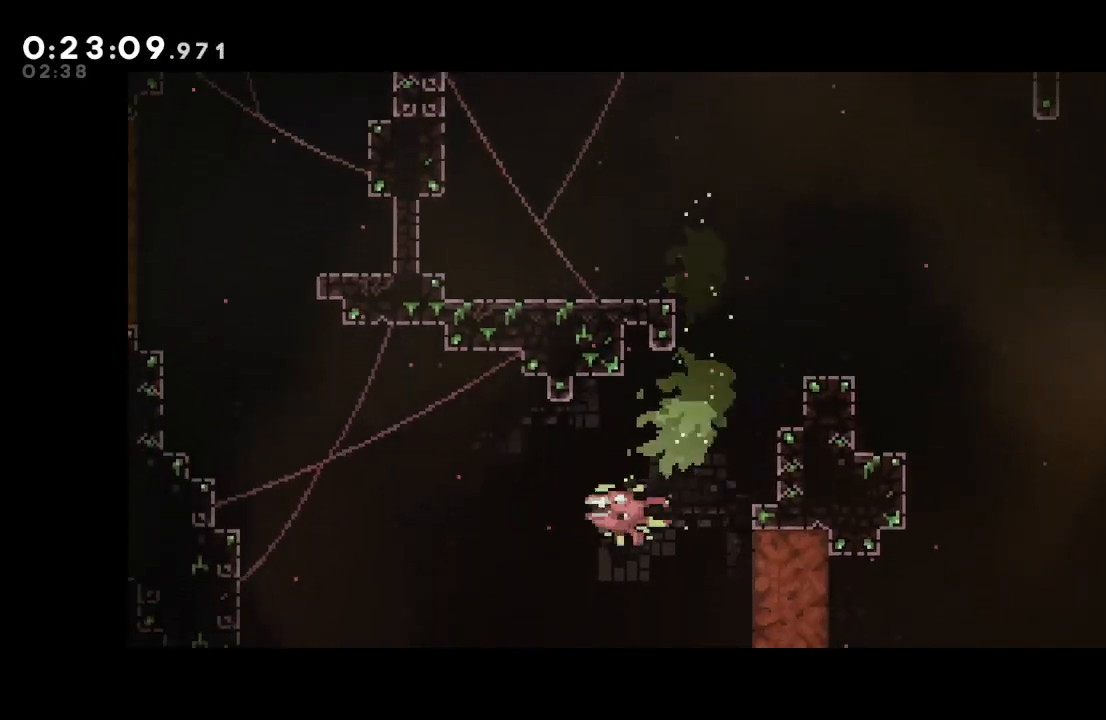
{"buttons": ["CROSS", "DPAD_UP", "DPAD_LEFT"], "left_stick": "center", "right_stick": "center", "events": [[17, "DPAD_LEFT", "up"], [50, "DPAD_LEFT", "down"], [67, "DPAD_UP", "down"], [133, "CROSS", "down"], [267, "CROSS", "up"], [467, "CROSS", "down"]]}